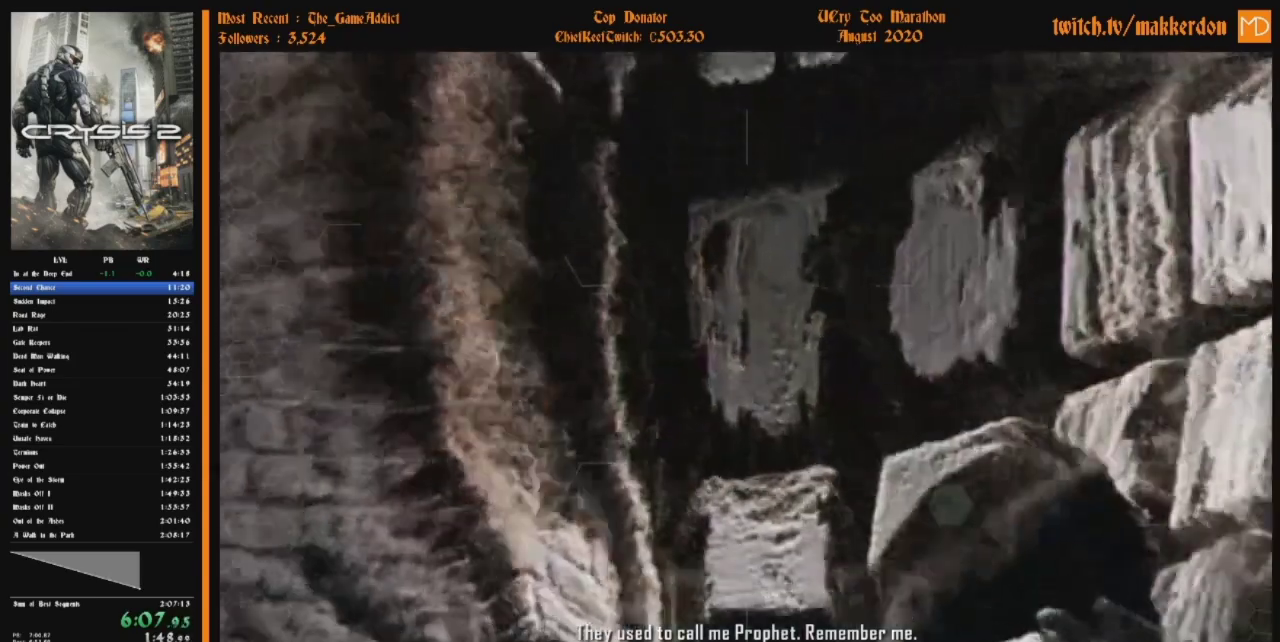
Gameplay with keyboard and mouse; each line is a JSON object with the keys and mouse buttons held at the frame after it. "events" lists presses ("down") and releases ("up") of "alt", "caps_lock", "ctrl", "down", "escape", "f1", "f2", "f3", "f4", "f5", "f6", "f7", "f8", "left", "return", "right", "shift", "space", "super", "tab", "up", "mouse_left", "mouse_wheel" and "mouse_right" between this image and that frame as [ms after this image, input, new state], when the widget could be followed in between. "mouse_left", "mouse_wheel", "mouse_right" = the "left", "wheel", "right" buttons of the "mouse" list. No other keys are recorded. "wheel" means that the mouse wheel is clicked or scrolled. Mouse movement is not recorded.
{"keys": ["shift"], "mouse": [], "events": [[84, "shift", "down"]]}
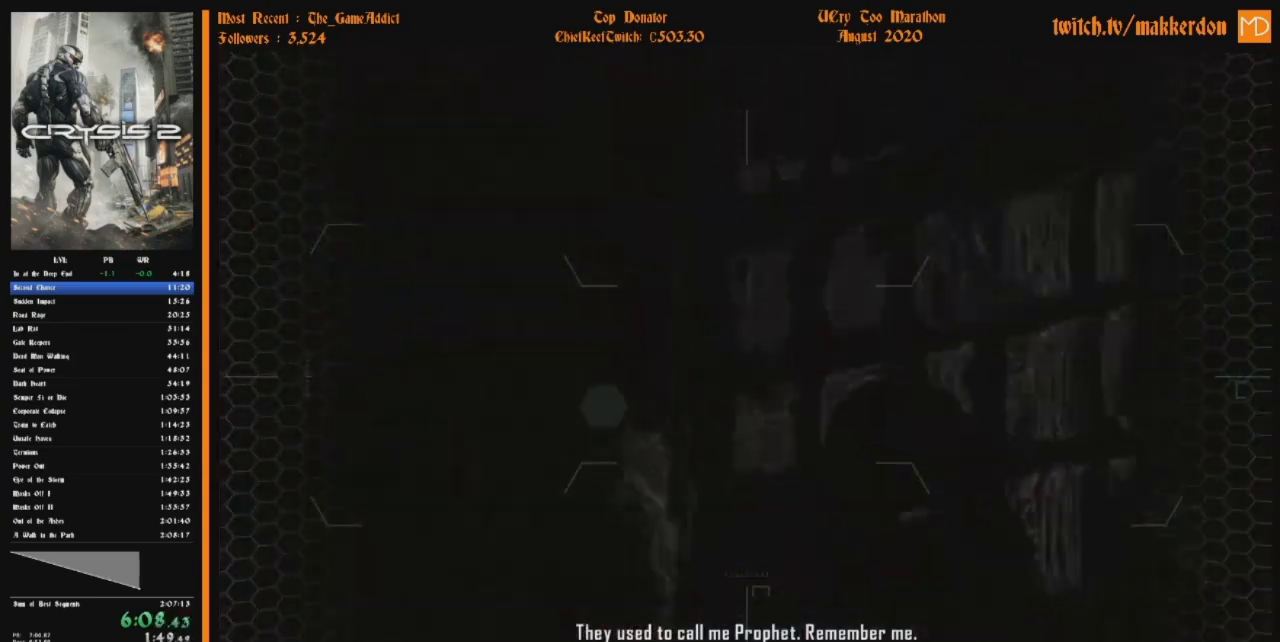
{"keys": [], "mouse": [], "events": [[417, "shift", "up"]]}
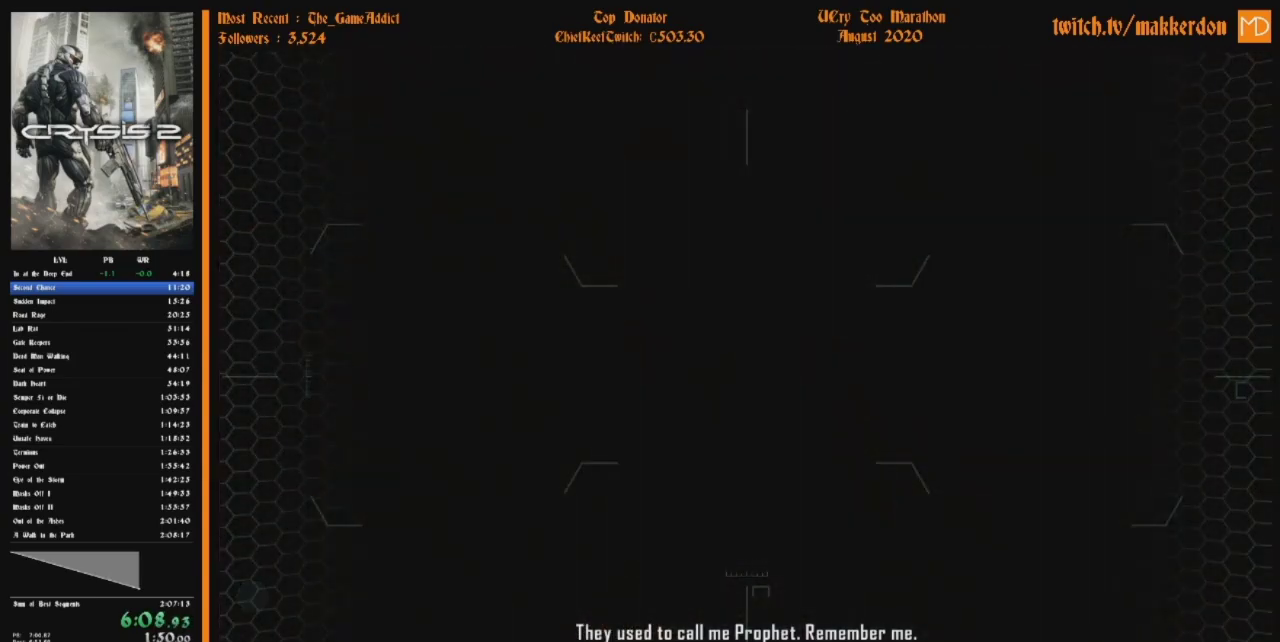
{"keys": ["shift"], "mouse": [], "events": [[67, "shift", "down"], [434, "shift", "up"], [484, "shift", "down"]]}
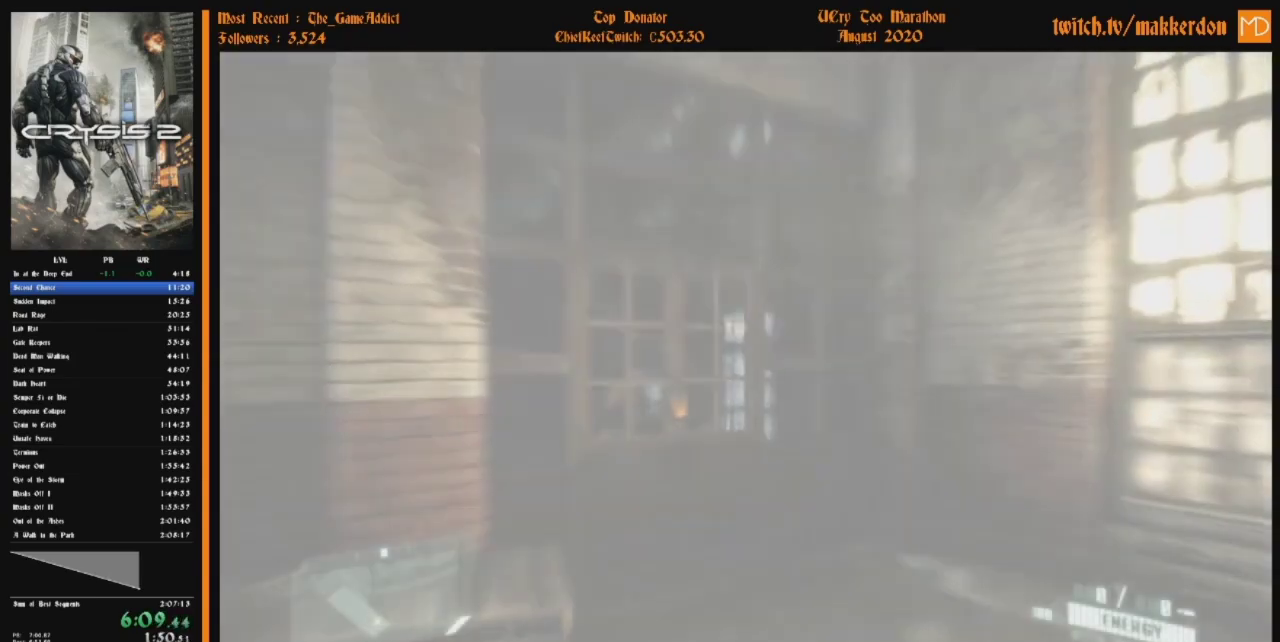
{"keys": [], "mouse": [], "events": [[400, "shift", "up"]]}
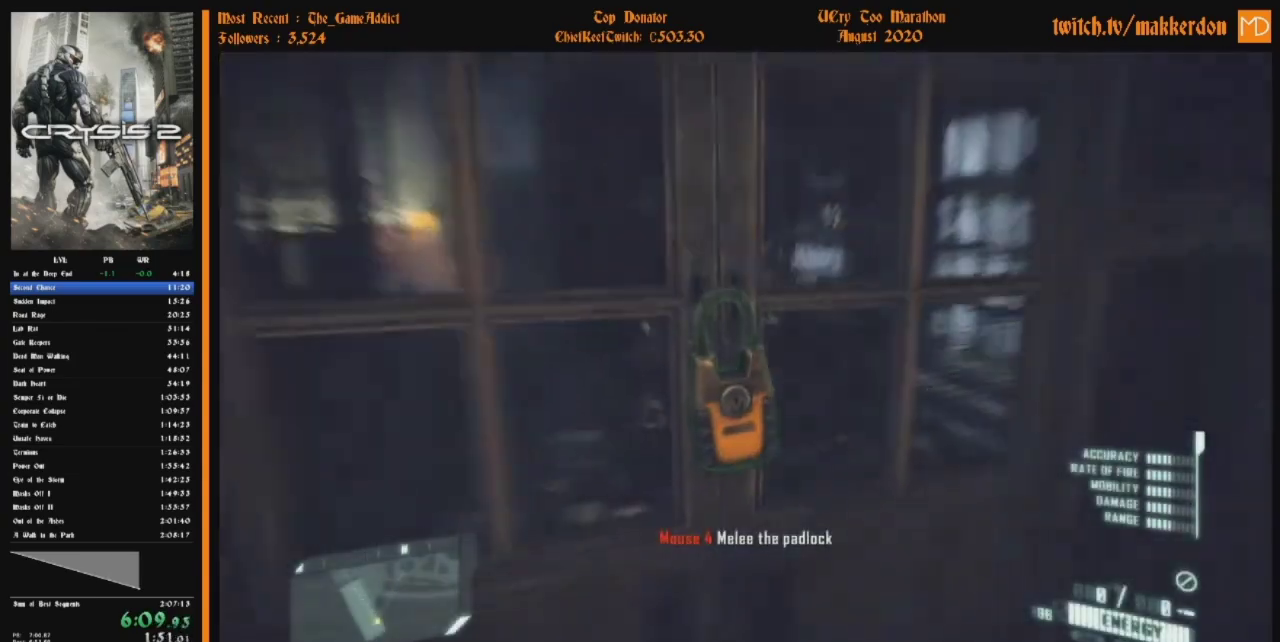
{"keys": [], "mouse": [], "events": []}
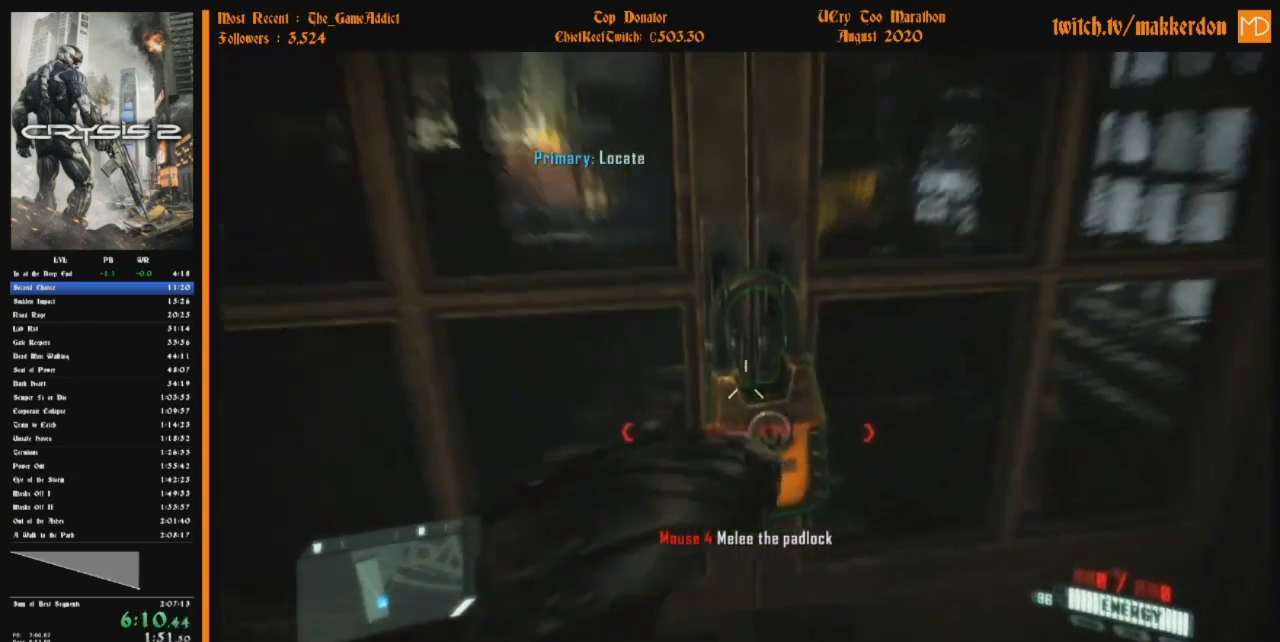
{"keys": ["shift"], "mouse": [], "events": [[333, "shift", "down"]]}
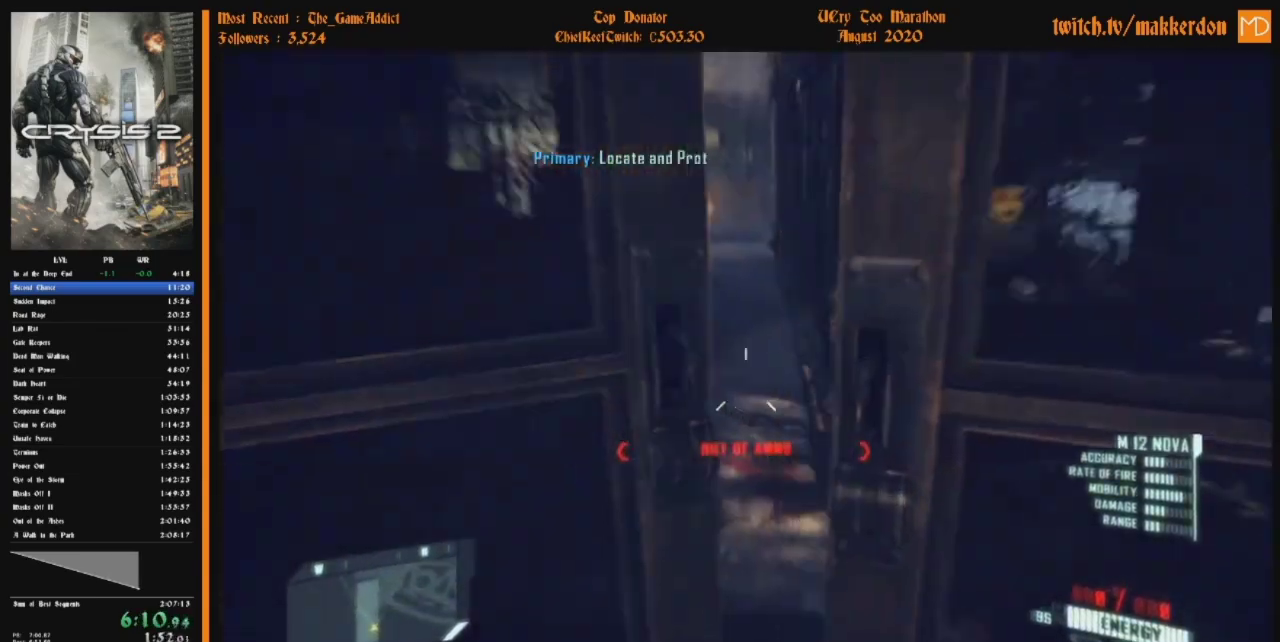
{"keys": ["shift", "space"], "mouse": [], "events": [[401, "space", "down"]]}
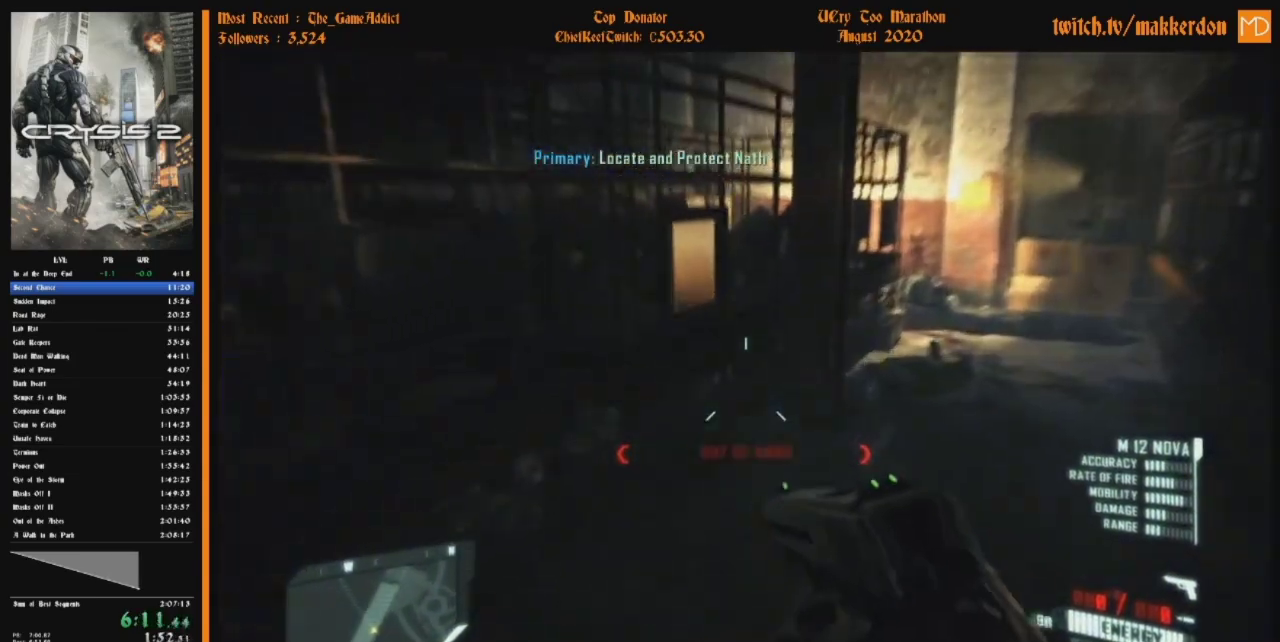
{"keys": ["shift", "space"], "mouse": [], "events": []}
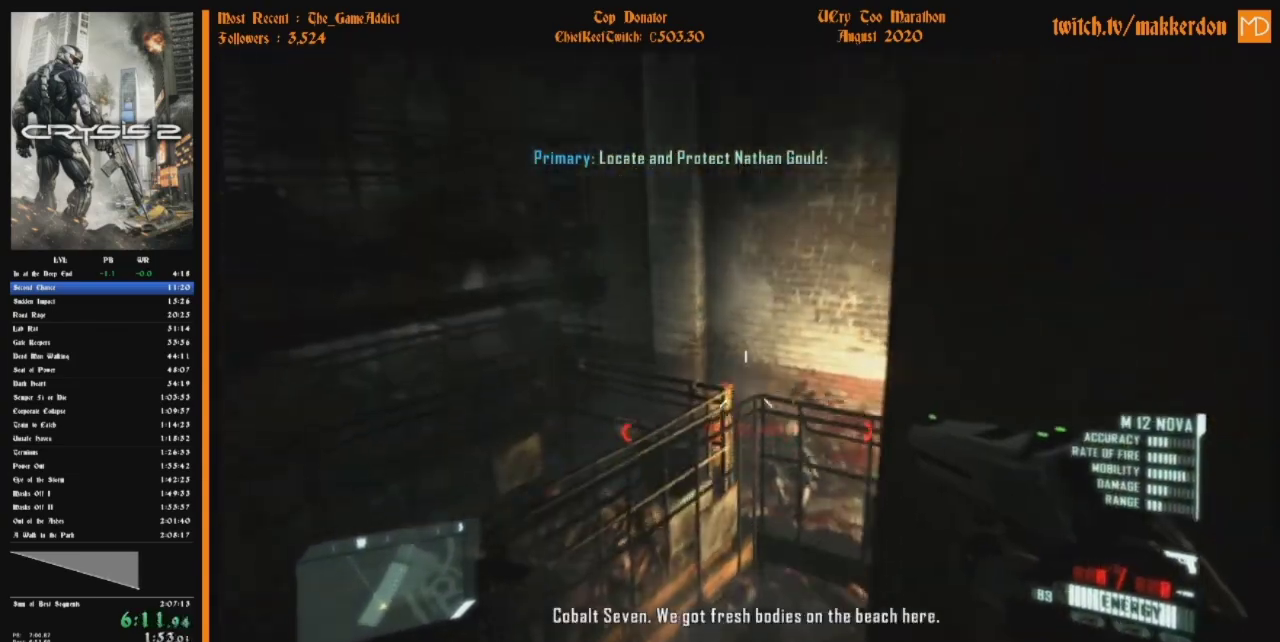
{"keys": [], "mouse": [], "events": [[17, "shift", "up"], [17, "space", "up"]]}
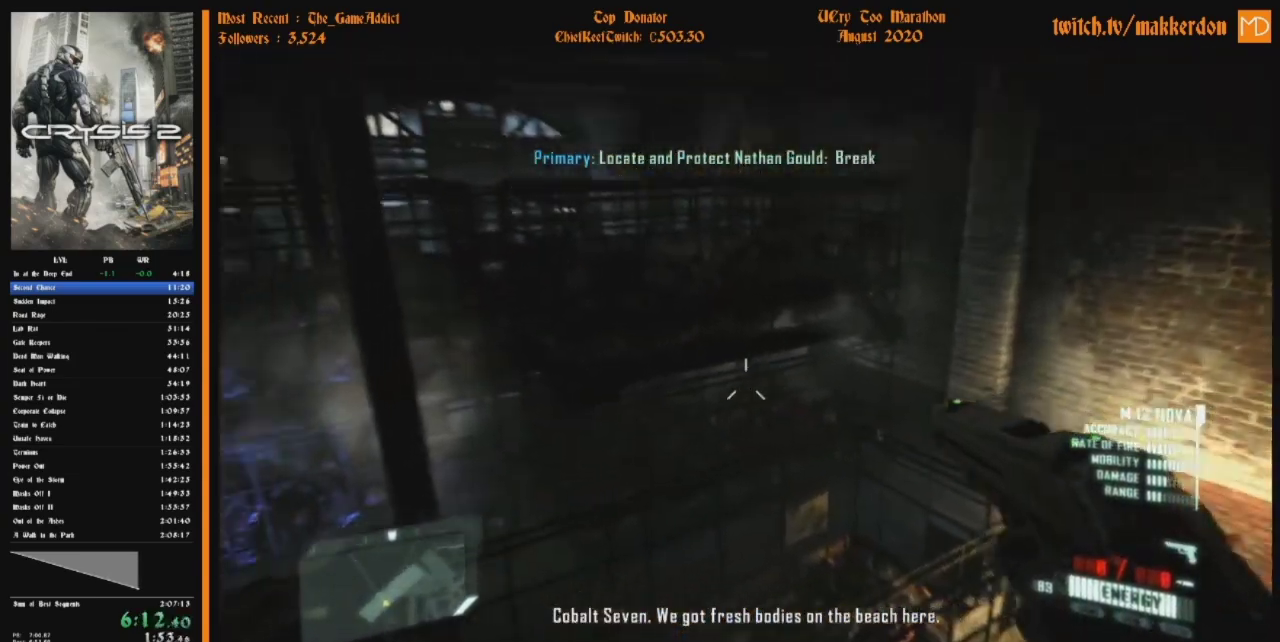
{"keys": ["shift"], "mouse": [], "events": [[484, "shift", "down"]]}
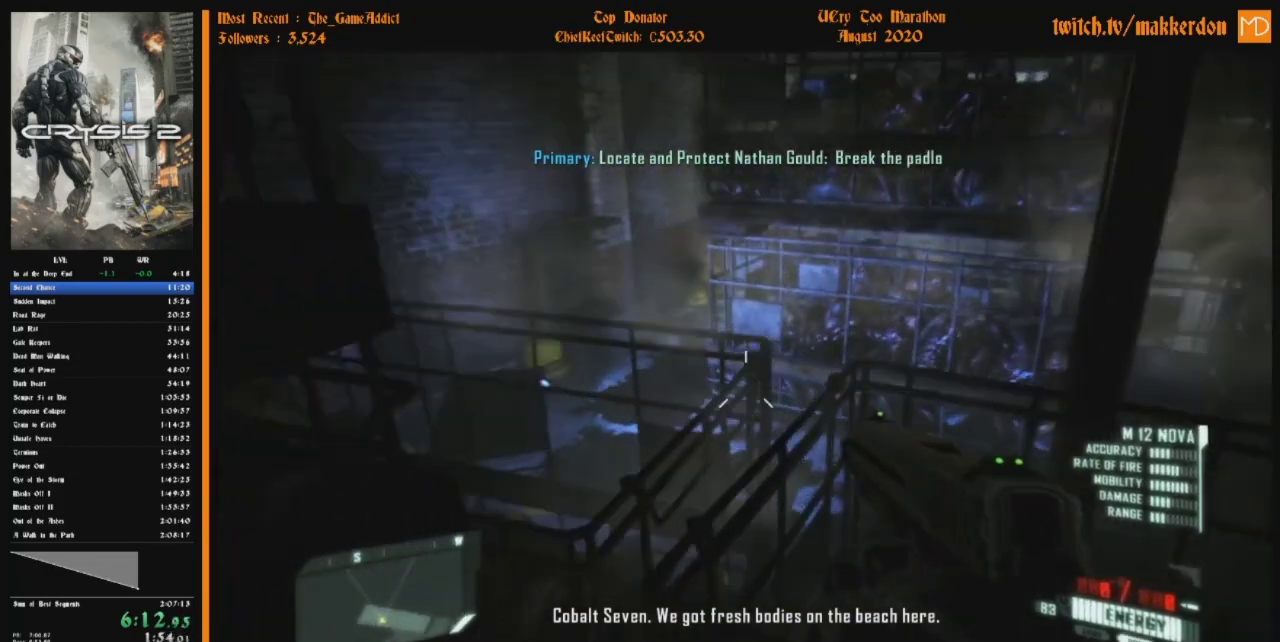
{"keys": ["shift"], "mouse": [], "events": [[317, "space", "down"], [467, "space", "up"]]}
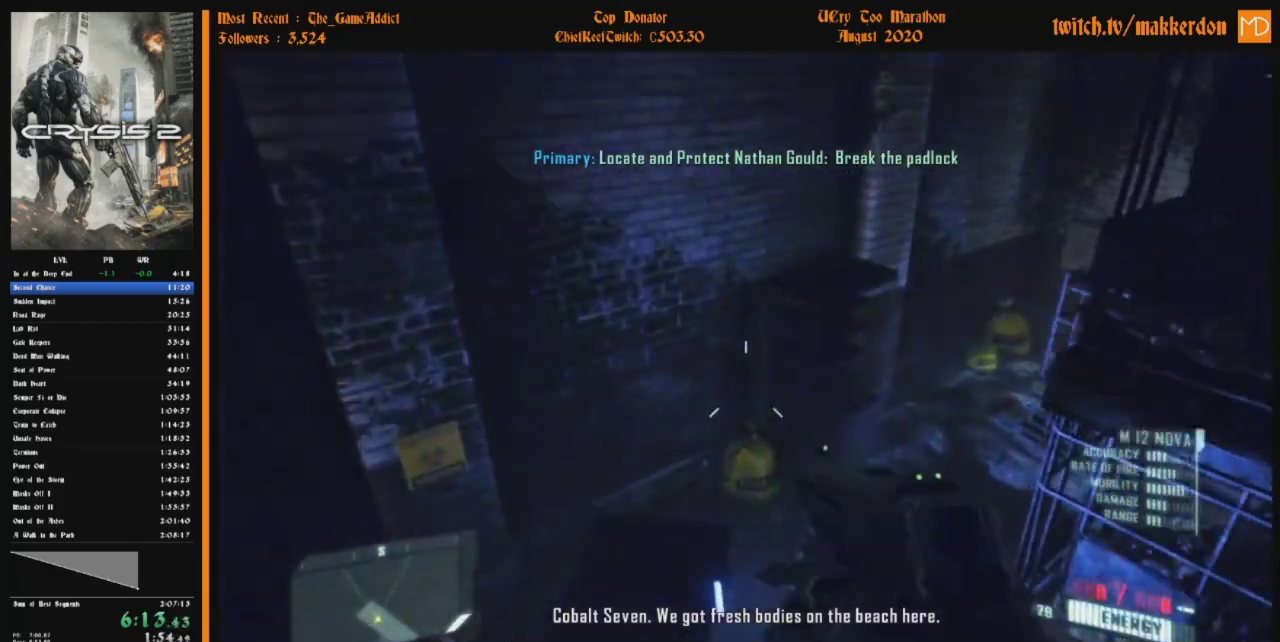
{"keys": ["shift"], "mouse": [], "events": []}
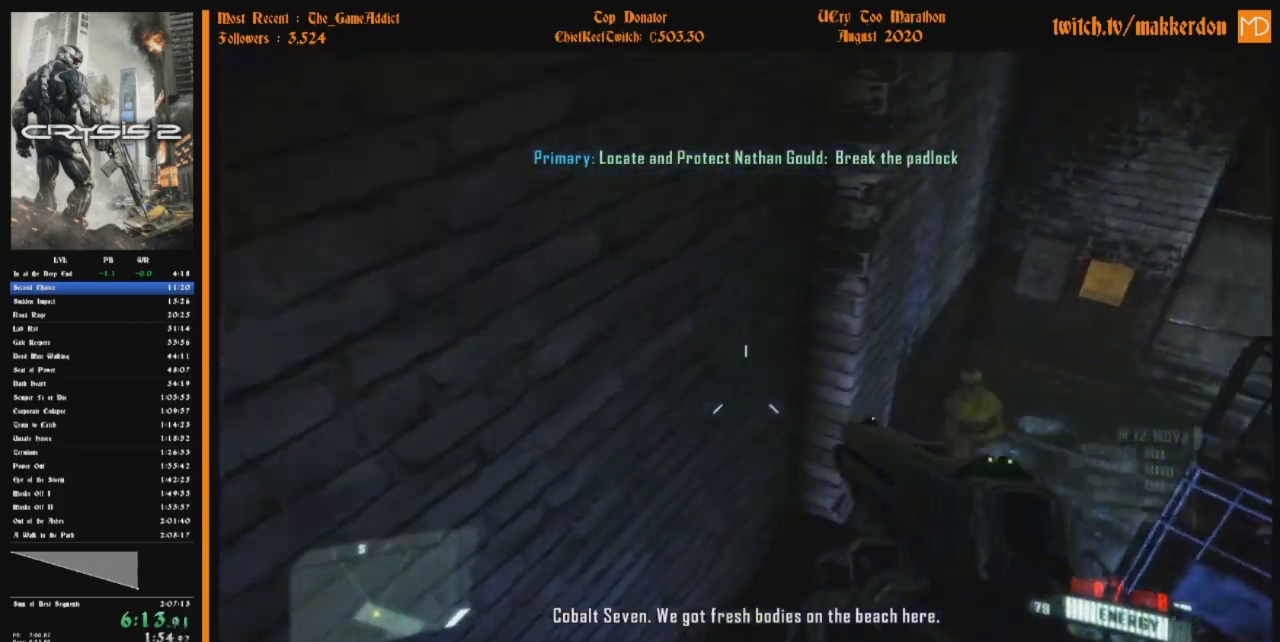
{"keys": ["shift"], "mouse": [], "events": []}
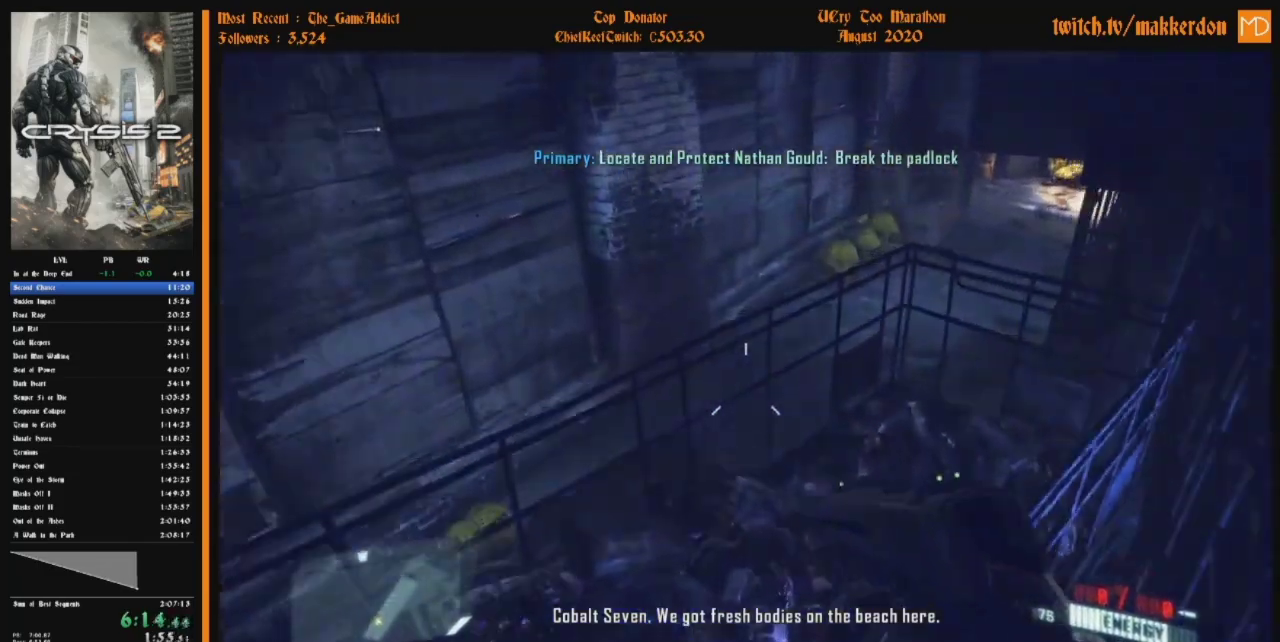
{"keys": ["shift"], "mouse": [], "events": []}
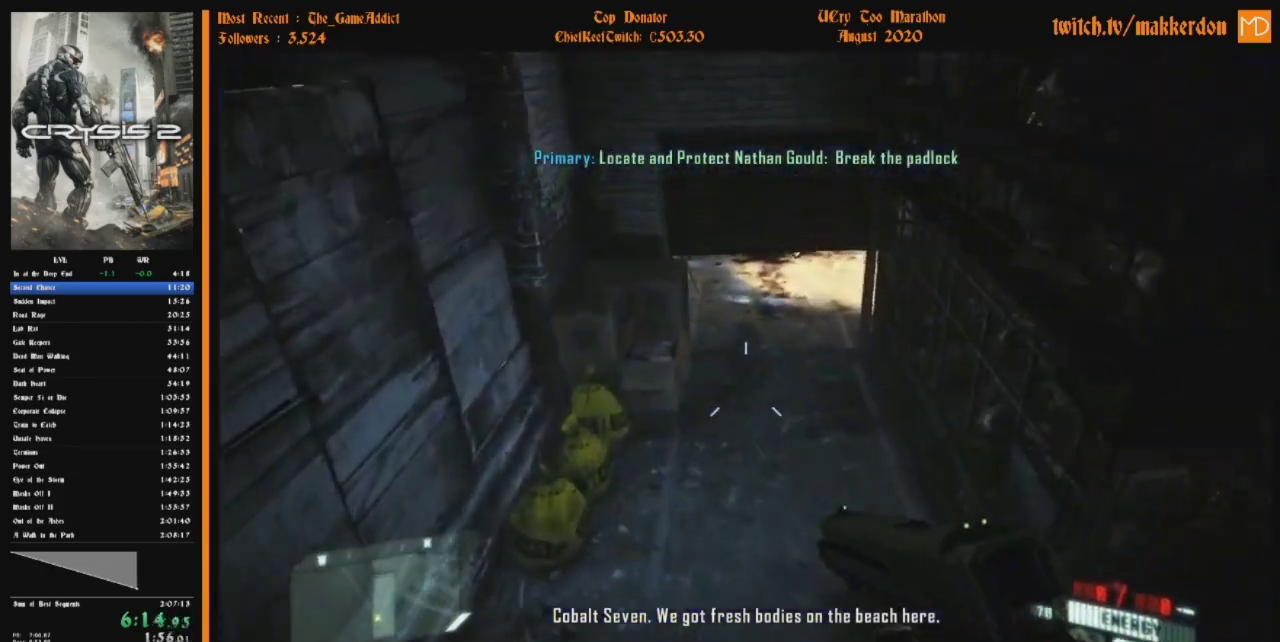
{"keys": ["shift"], "mouse": [], "events": []}
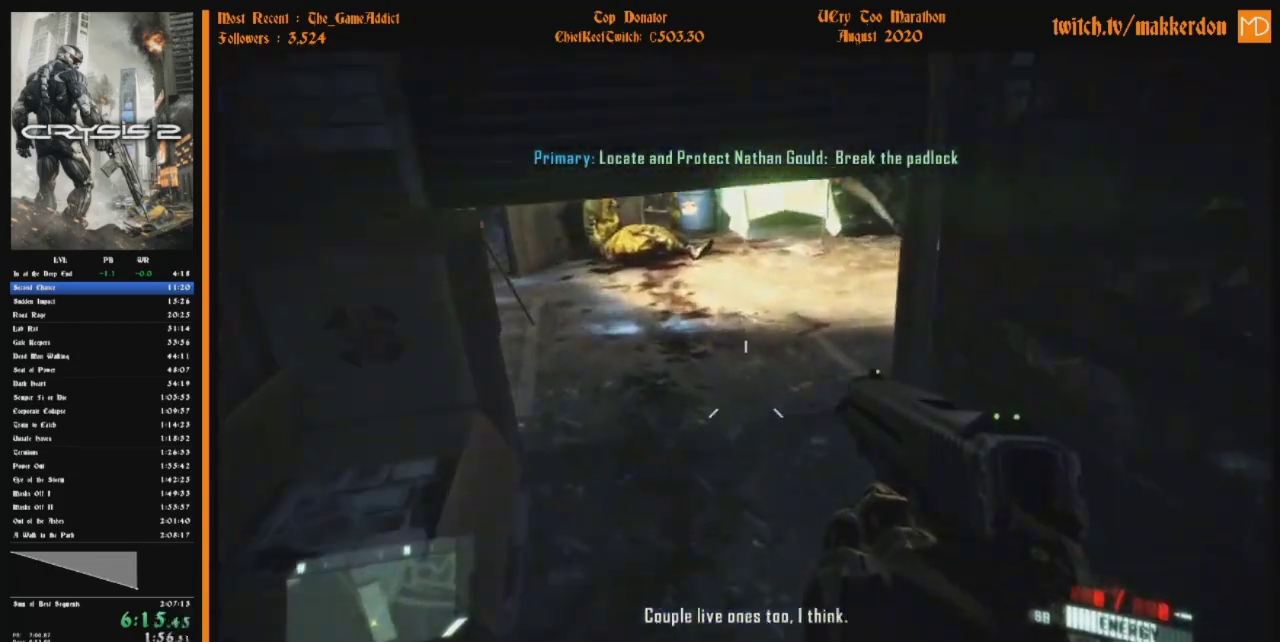
{"keys": ["shift"], "mouse": [], "events": [[200, "ctrl", "down"], [484, "ctrl", "up"]]}
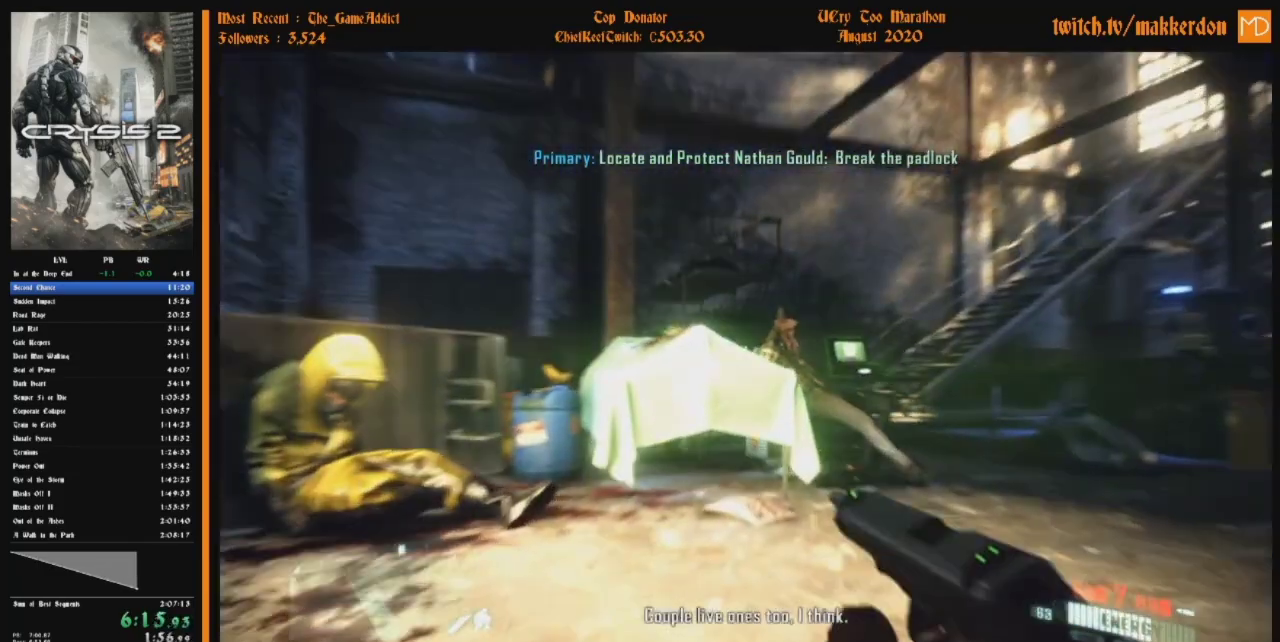
{"keys": [], "mouse": [], "events": [[34, "shift", "up"], [317, "space", "down"], [401, "space", "up"]]}